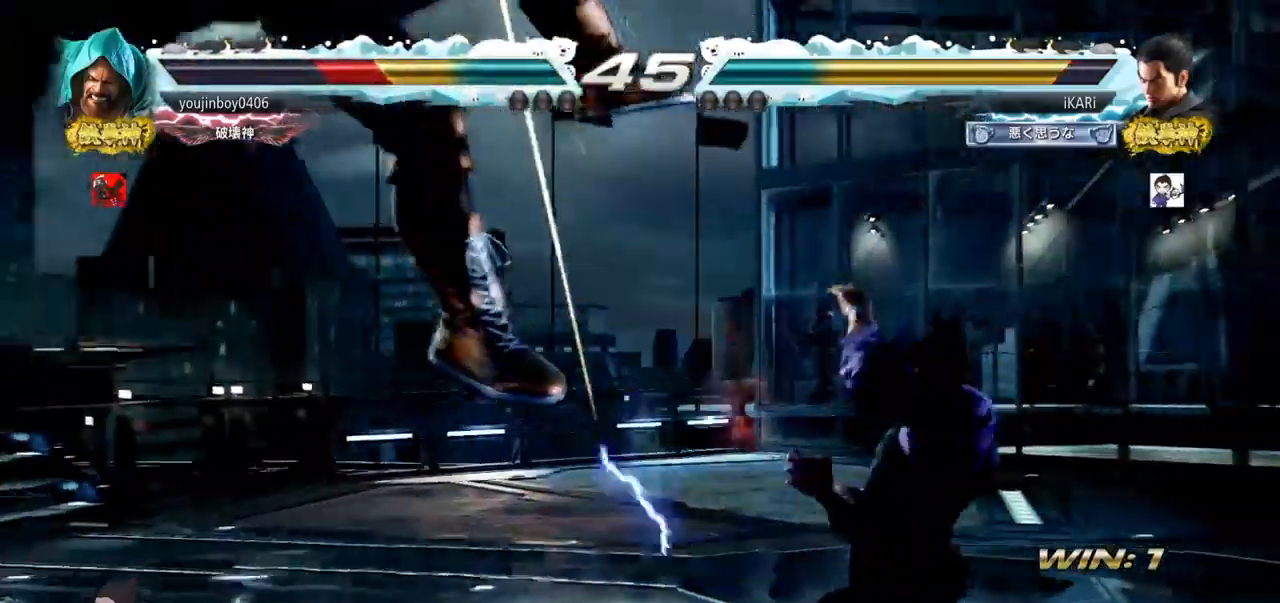
Gameplay with a controller (arcade stick); each line is a JSON object with the inputs held at the frame after it. "events" lists button and stick changes between this image and that frame as [ms after this image, input, new state], when the widget could be followed in between. Not read: L3 R3.
{"buttons": [], "left_stick": "down-left", "events": [[217, "left_stick", "down-left"], [250, "SQUARE", "down"], [300, "SQUARE", "up"], [350, "SQUARE", "down"], [401, "SQUARE", "up"]]}
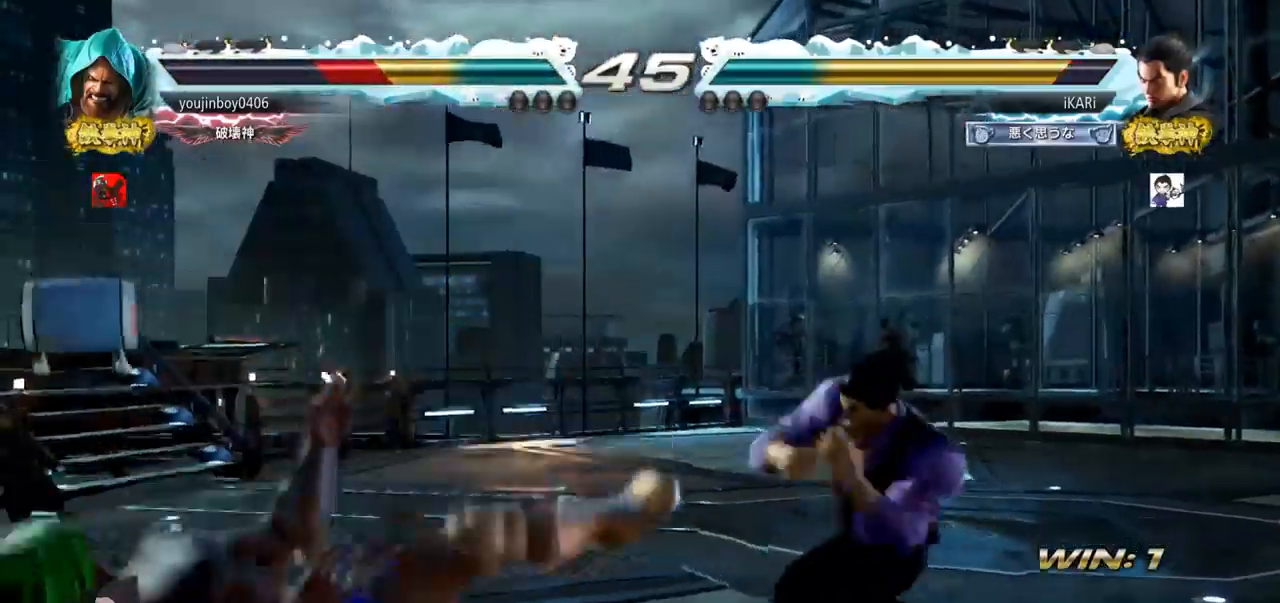
{"buttons": [], "left_stick": "down-left", "events": [[50, "left_stick", "center"], [467, "left_stick", "down-left"]]}
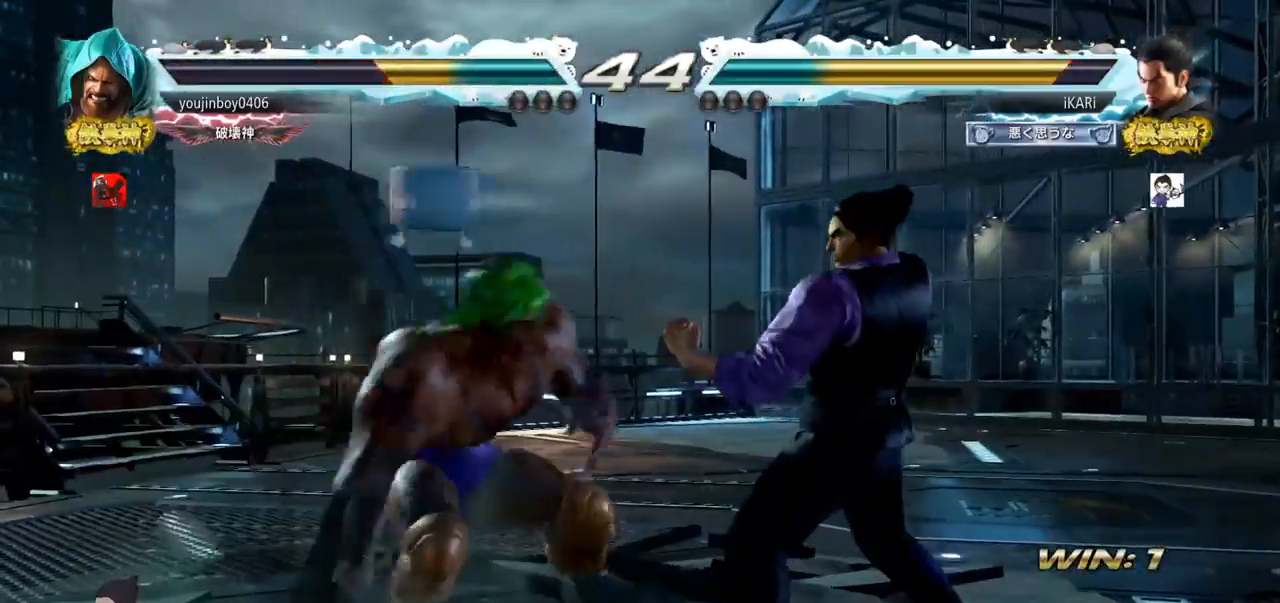
{"buttons": [], "left_stick": "down-left", "events": [[17, "SQUARE", "down"], [67, "SQUARE", "up"], [401, "TRIANGLE", "down"], [467, "TRIANGLE", "up"]]}
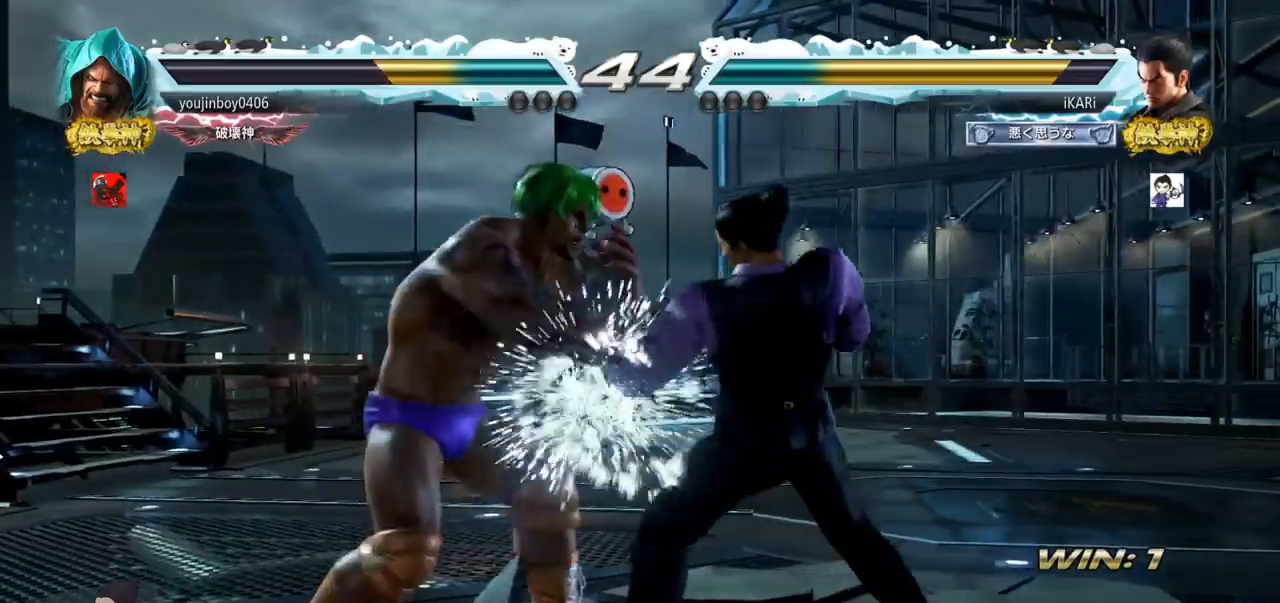
{"buttons": [], "left_stick": "center", "events": [[33, "TRIANGLE", "down"], [83, "TRIANGLE", "up"], [116, "TRIANGLE", "down"], [133, "left_stick", "center"], [183, "TRIANGLE", "up"]]}
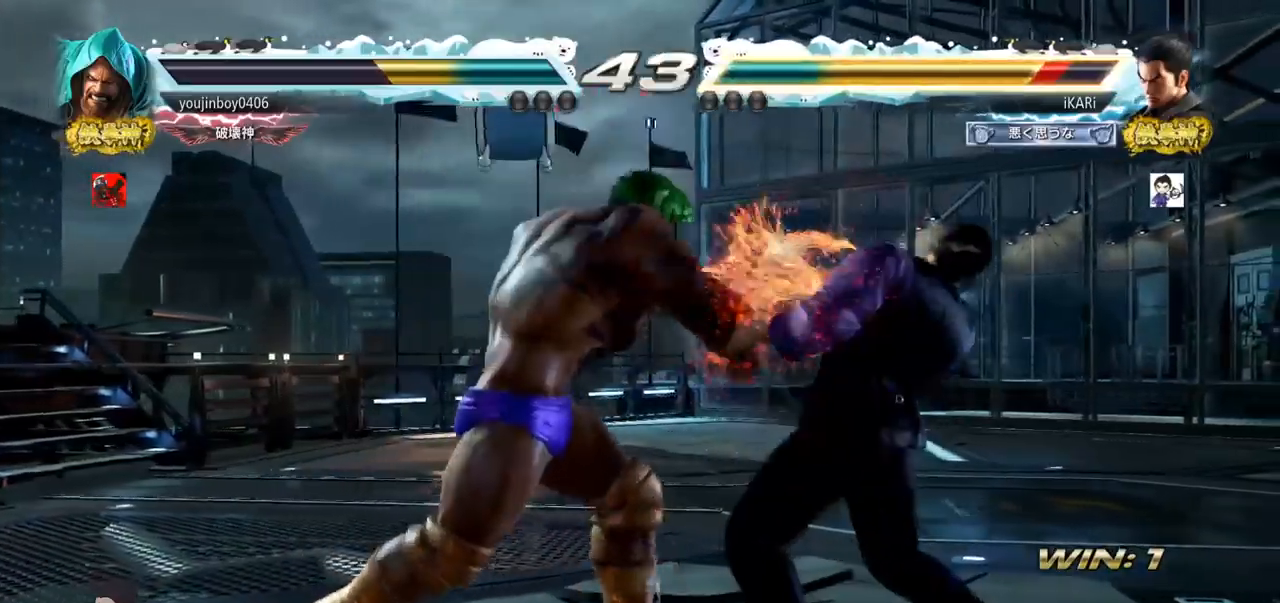
{"buttons": [], "left_stick": "center", "events": [[17, "left_stick", "right"], [350, "left_stick", "center"]]}
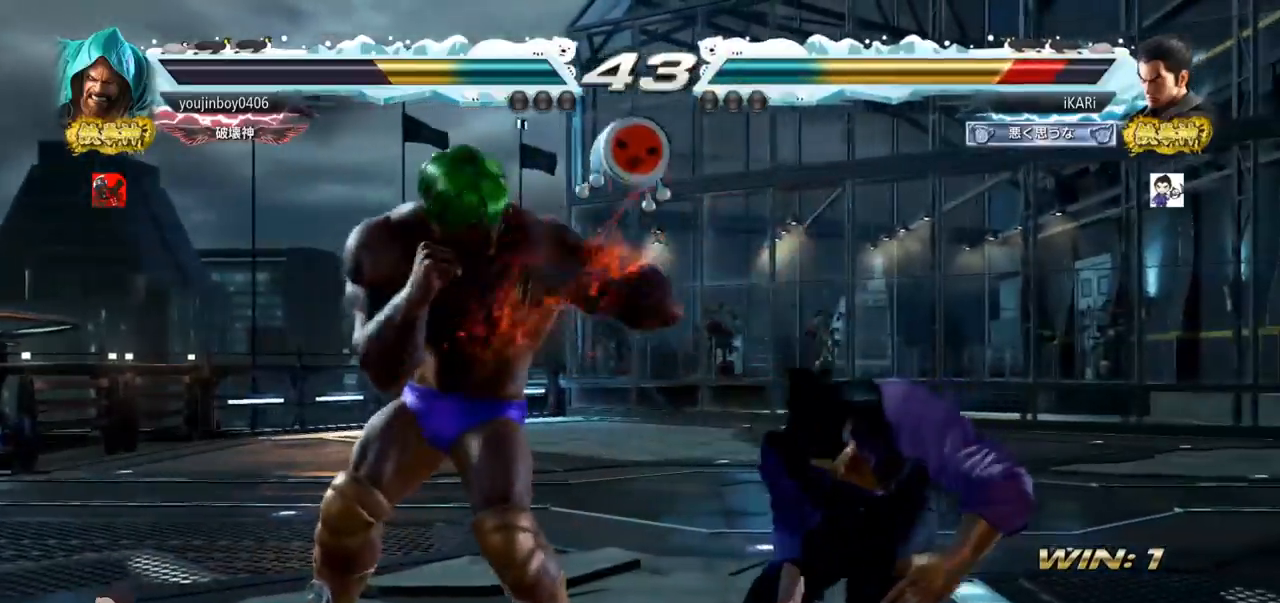
{"buttons": [], "left_stick": "right", "events": [[150, "left_stick", "right"], [200, "left_stick", "center"], [283, "left_stick", "right"]]}
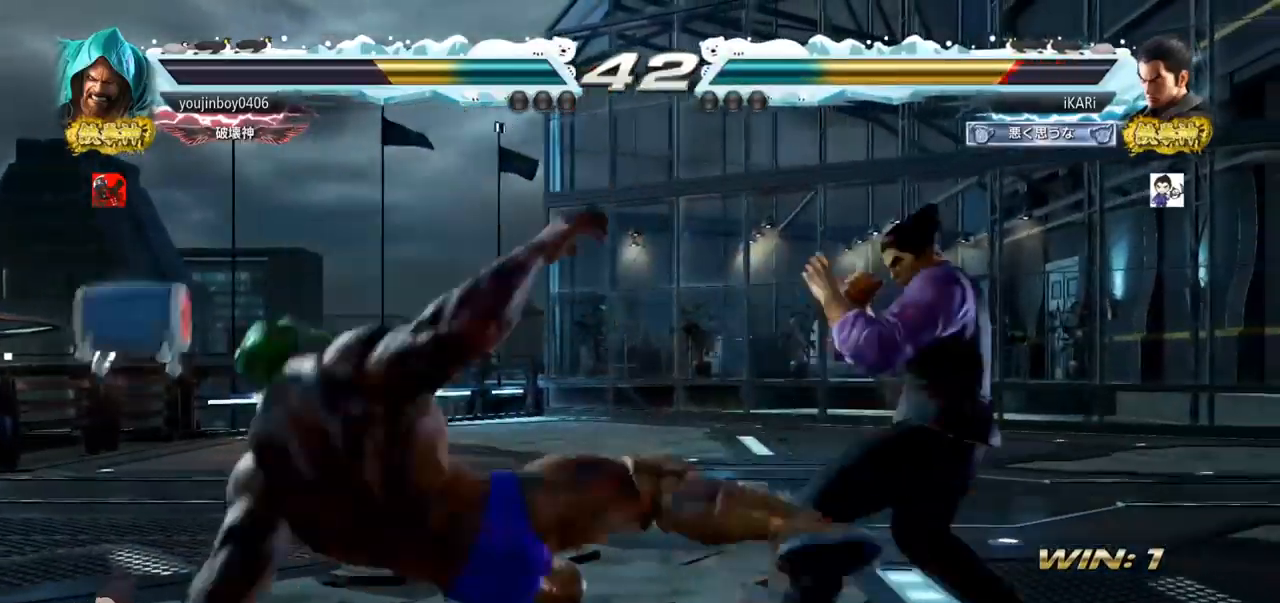
{"buttons": [], "left_stick": "center", "events": [[67, "left_stick", "down-right"], [334, "left_stick", "center"]]}
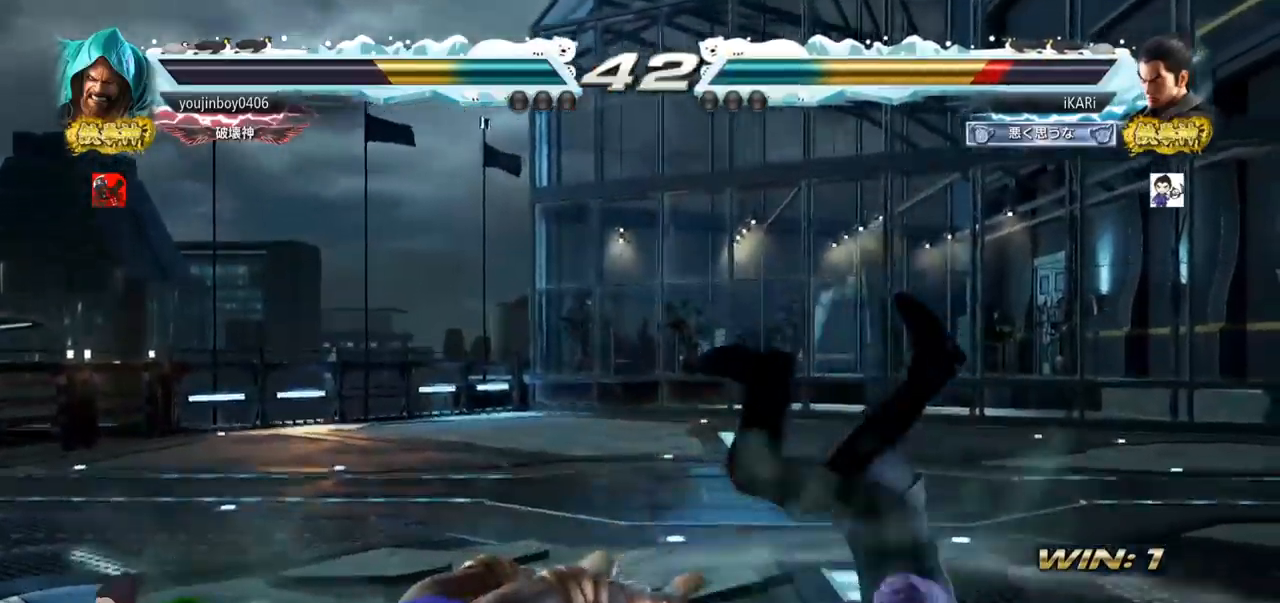
{"buttons": ["CROSS", "CIRCLE"], "left_stick": "center", "events": [[150, "CIRCLE", "down"], [400, "CROSS", "down"], [450, "CROSS", "up"], [500, "CROSS", "down"]]}
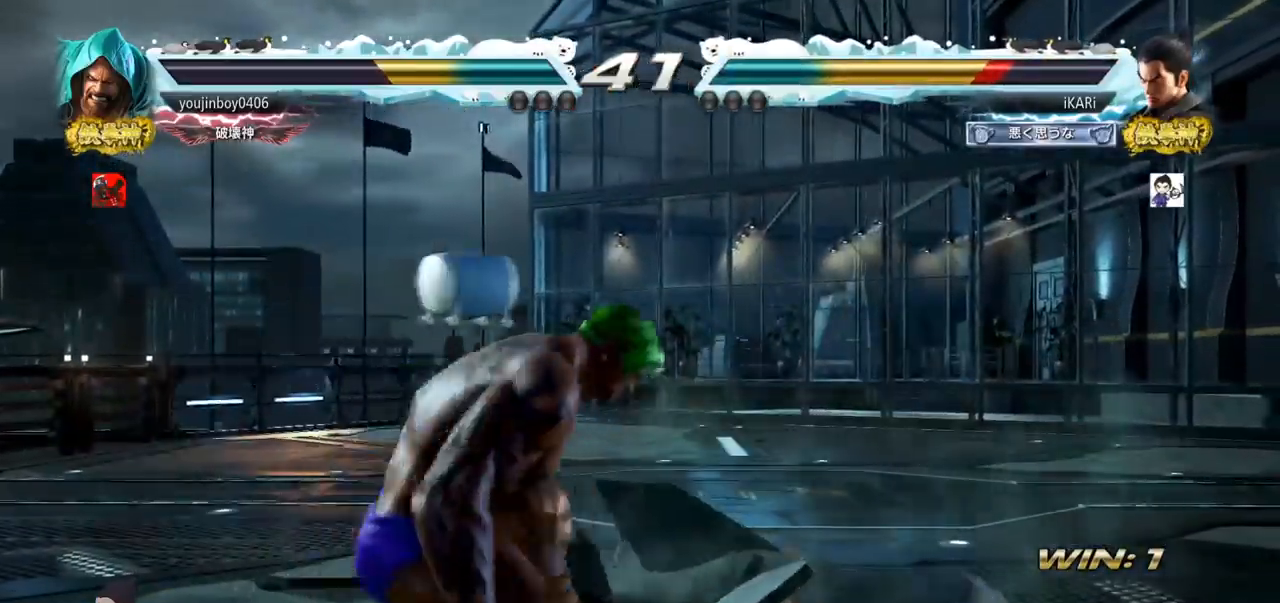
{"buttons": [], "left_stick": "center", "events": [[67, "CROSS", "up"], [84, "CROSS", "down"], [150, "CIRCLE", "up"], [150, "CROSS", "up"], [234, "TRIANGLE", "down"], [267, "TRIANGLE", "up"]]}
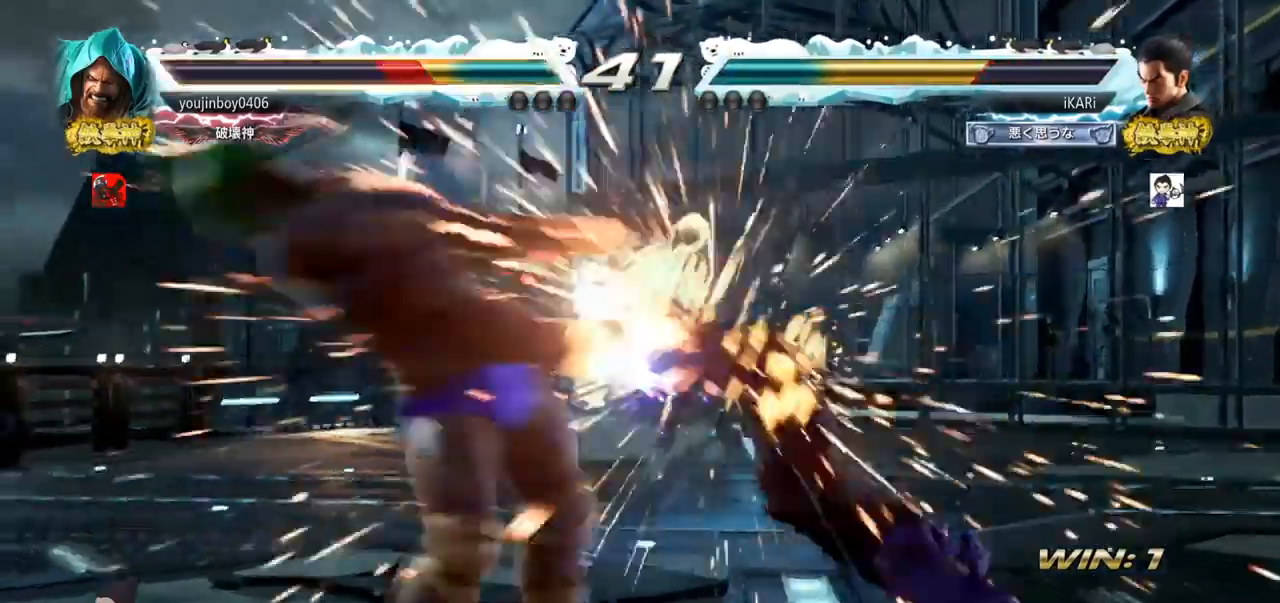
{"buttons": [], "left_stick": "center", "events": []}
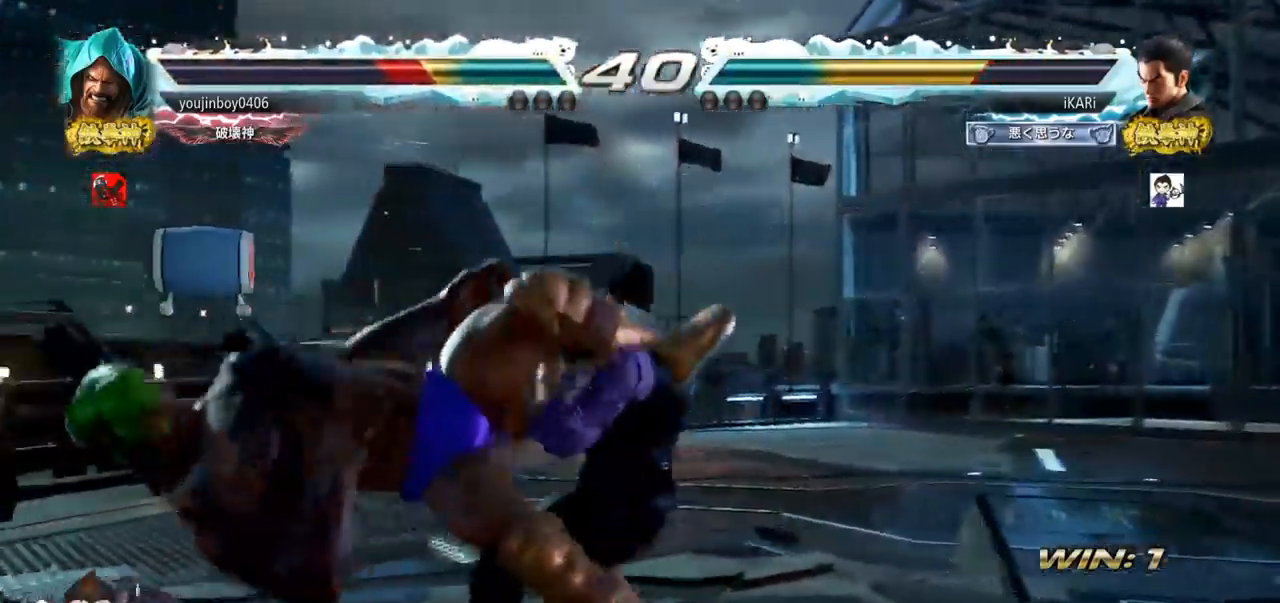
{"buttons": [], "left_stick": "center", "events": [[117, "left_stick", "left"], [217, "CIRCLE", "down"], [267, "CIRCLE", "up"], [350, "TRIANGLE", "down"], [367, "TRIANGLE", "up"], [417, "TRIANGLE", "down"], [417, "left_stick", "center"], [484, "TRIANGLE", "up"]]}
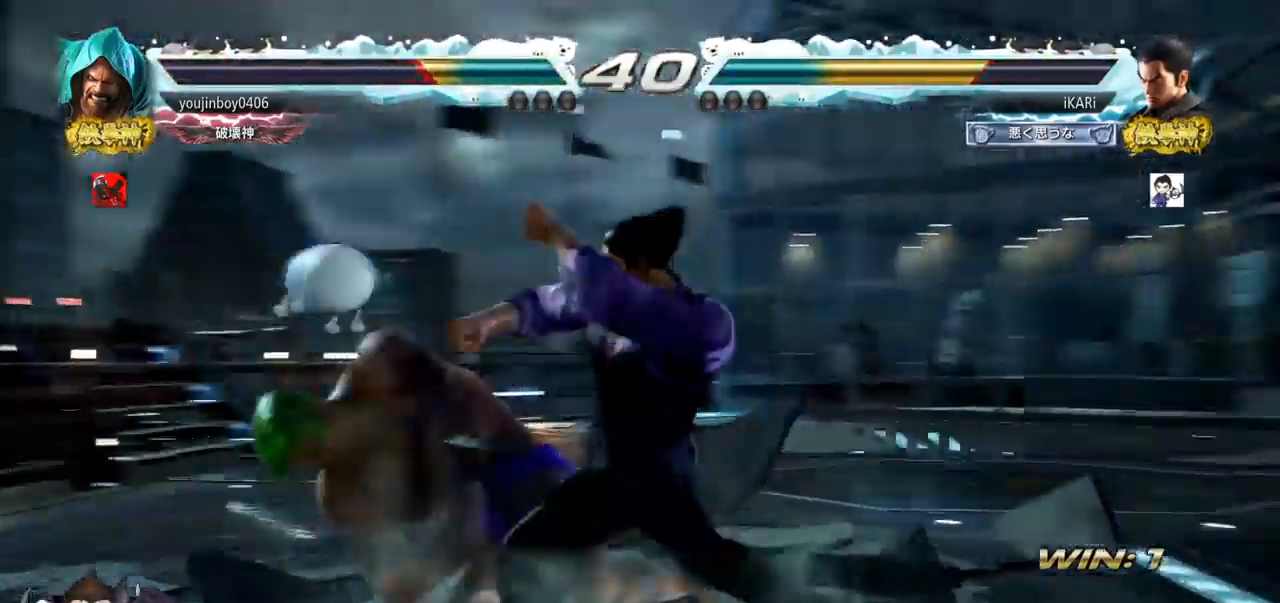
{"buttons": [], "left_stick": "center", "events": [[33, "left_stick", "left"], [166, "left_stick", "center"], [383, "left_stick", "right"], [433, "left_stick", "center"]]}
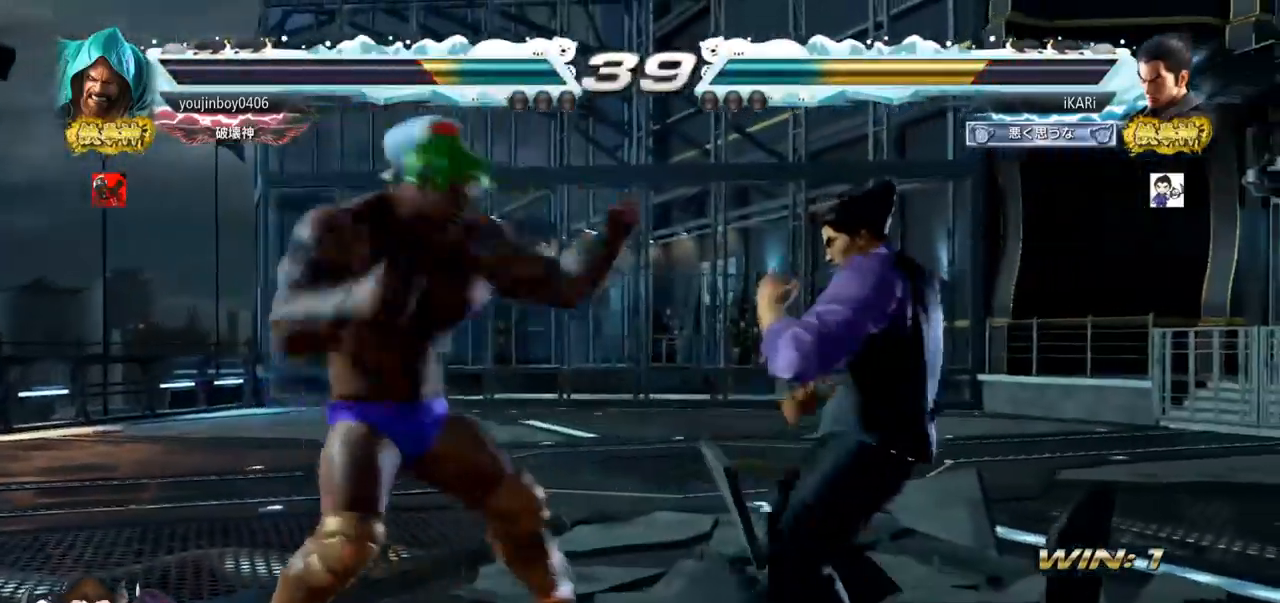
{"buttons": [], "left_stick": "center", "events": [[17, "left_stick", "right"], [384, "left_stick", "center"]]}
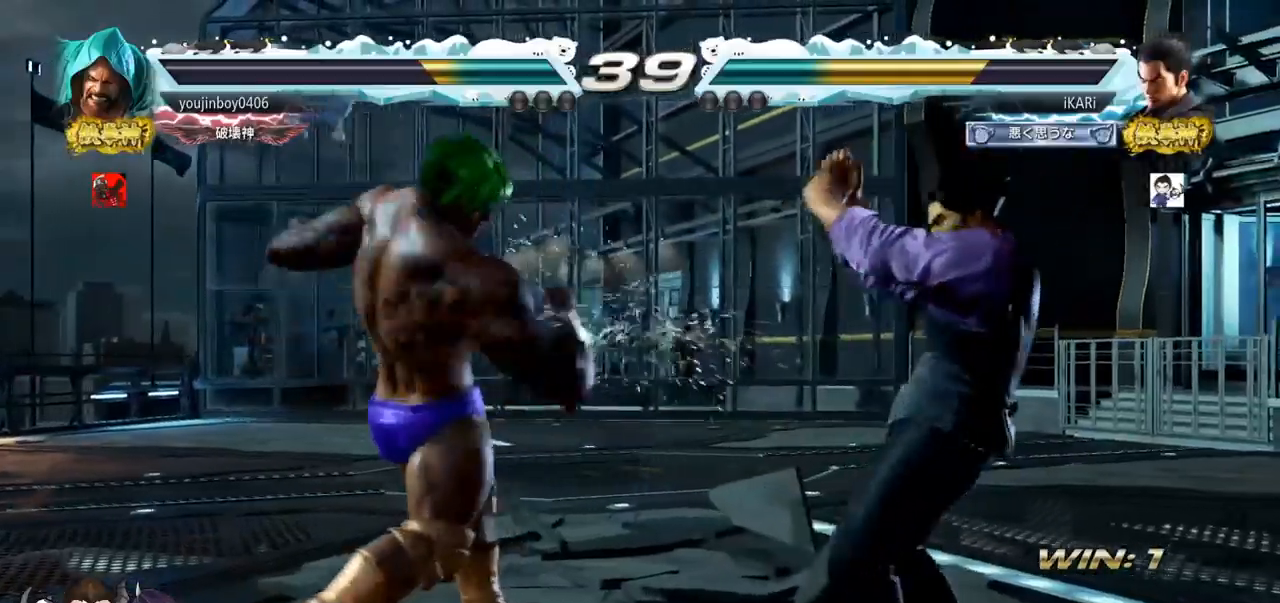
{"buttons": [], "left_stick": "center", "events": [[116, "left_stick", "left"], [150, "TRIANGLE", "down"], [183, "TRIANGLE", "up"], [200, "left_stick", "center"]]}
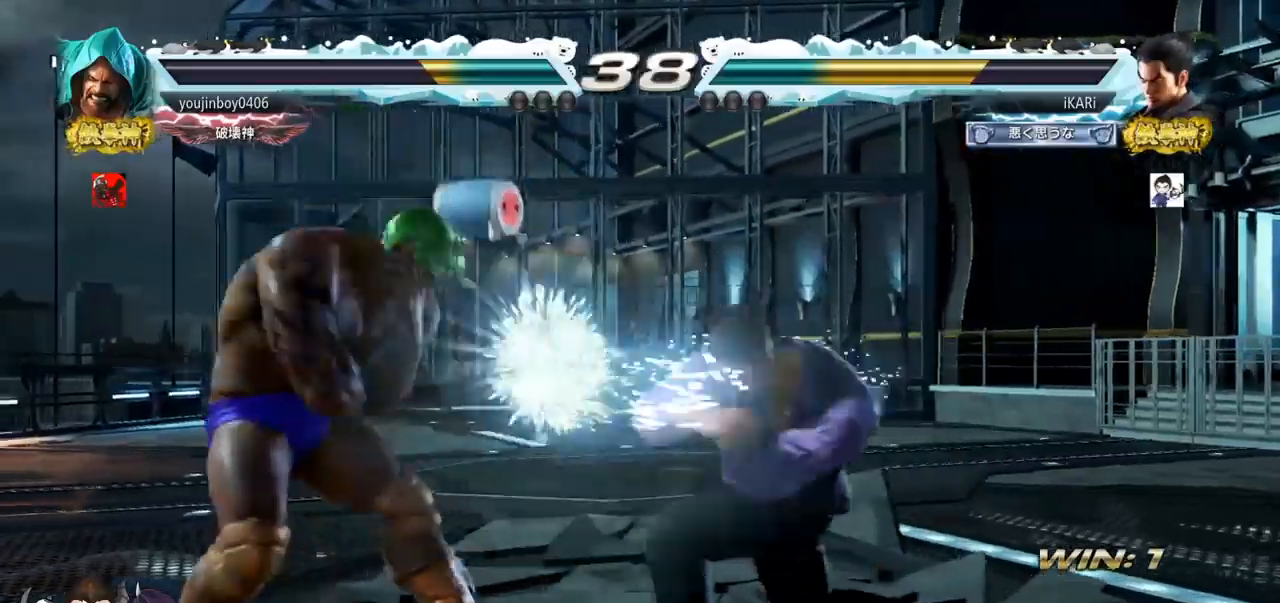
{"buttons": [], "left_stick": "down", "events": [[234, "left_stick", "right"], [317, "left_stick", "down"]]}
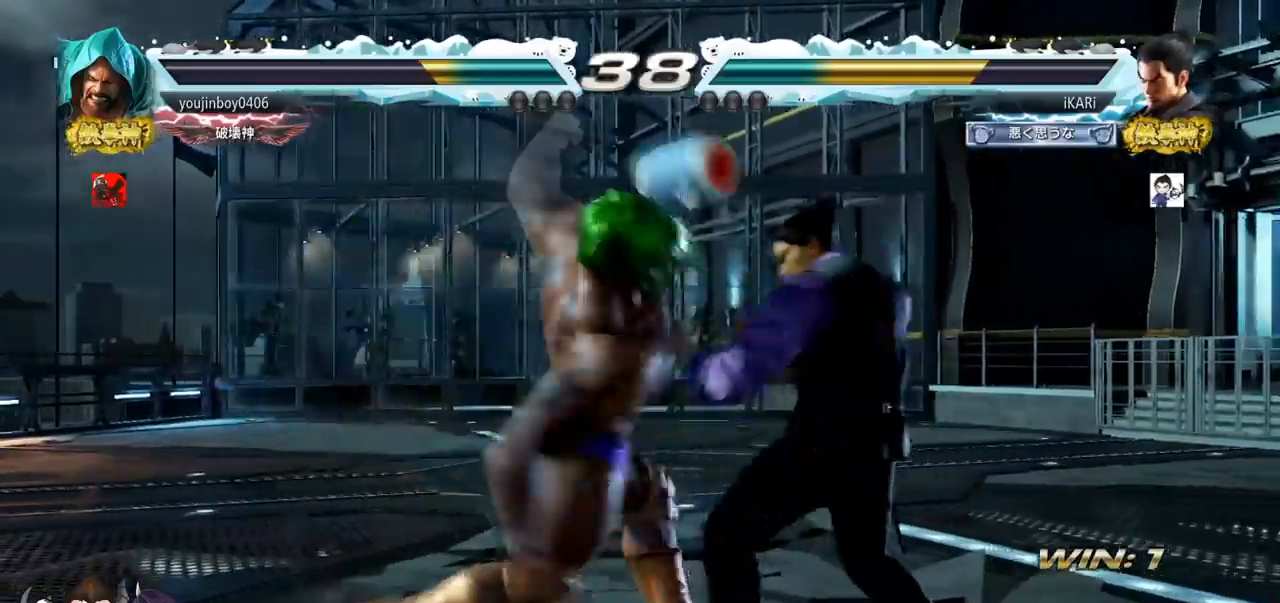
{"buttons": [], "left_stick": "center", "events": [[150, "left_stick", "center"]]}
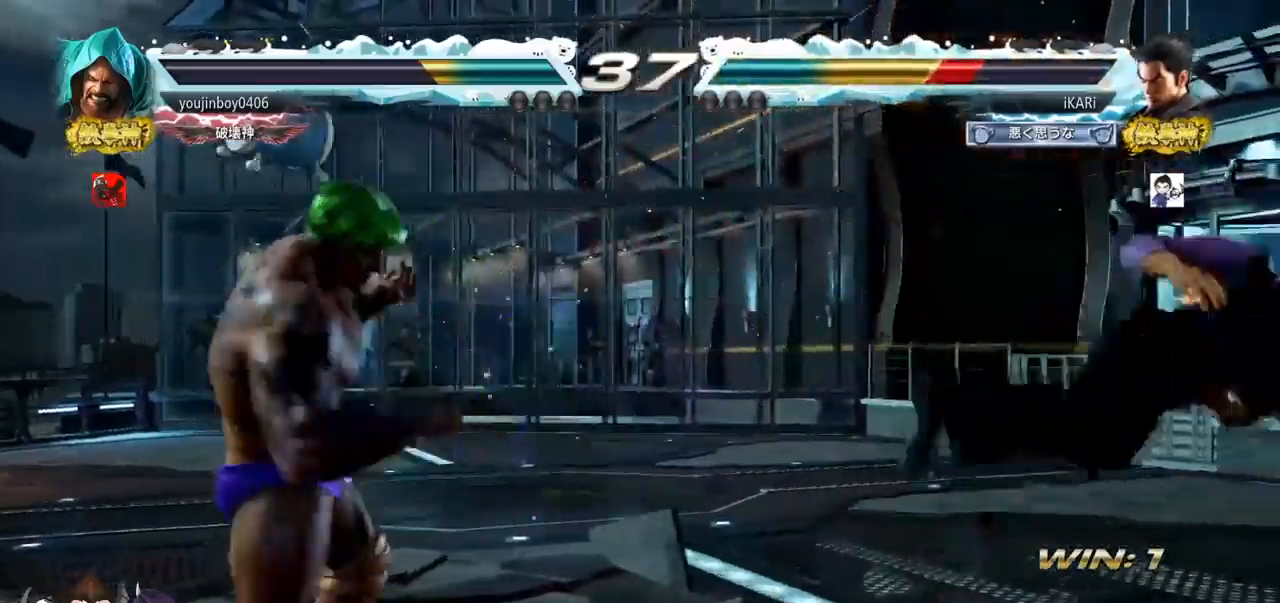
{"buttons": [], "left_stick": "right", "events": [[217, "left_stick", "right"]]}
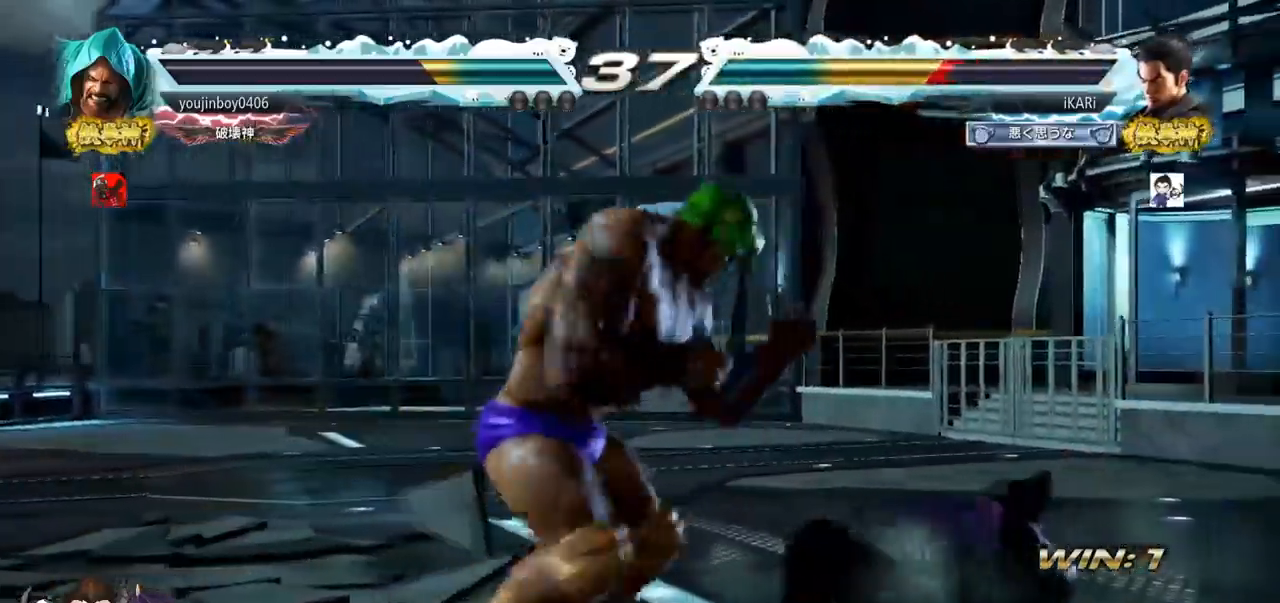
{"buttons": [], "left_stick": "center", "events": [[317, "left_stick", "center"], [417, "left_stick", "down-right"], [483, "left_stick", "center"]]}
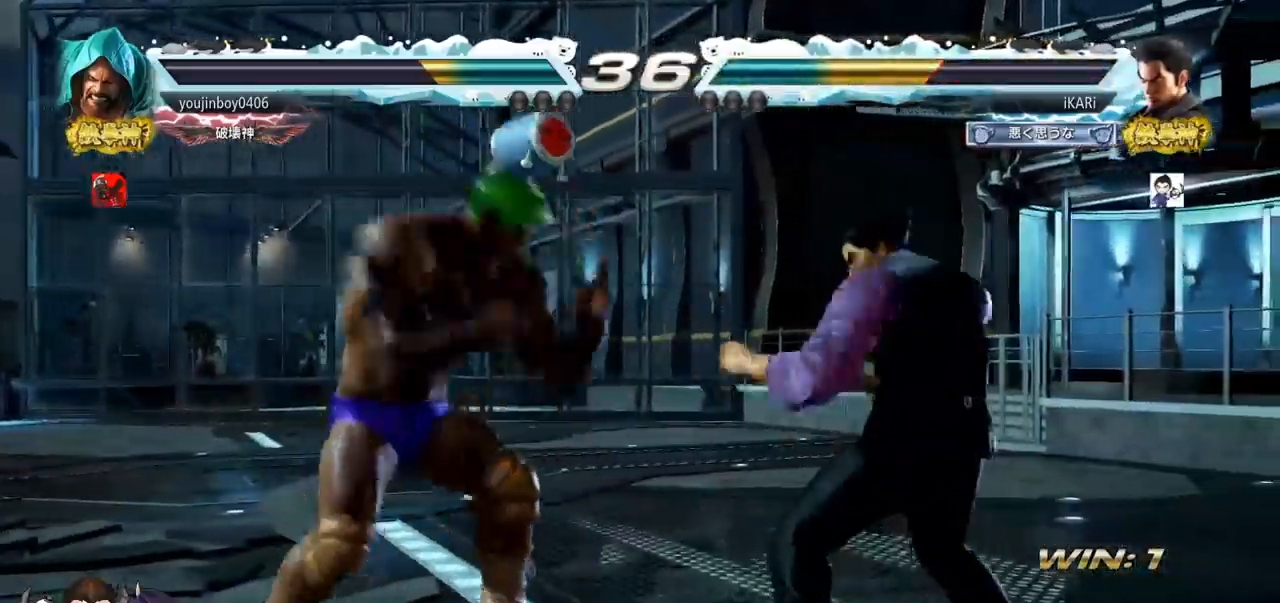
{"buttons": [], "left_stick": "center", "events": [[150, "left_stick", "down"], [367, "left_stick", "center"], [451, "left_stick", "right"], [501, "left_stick", "center"]]}
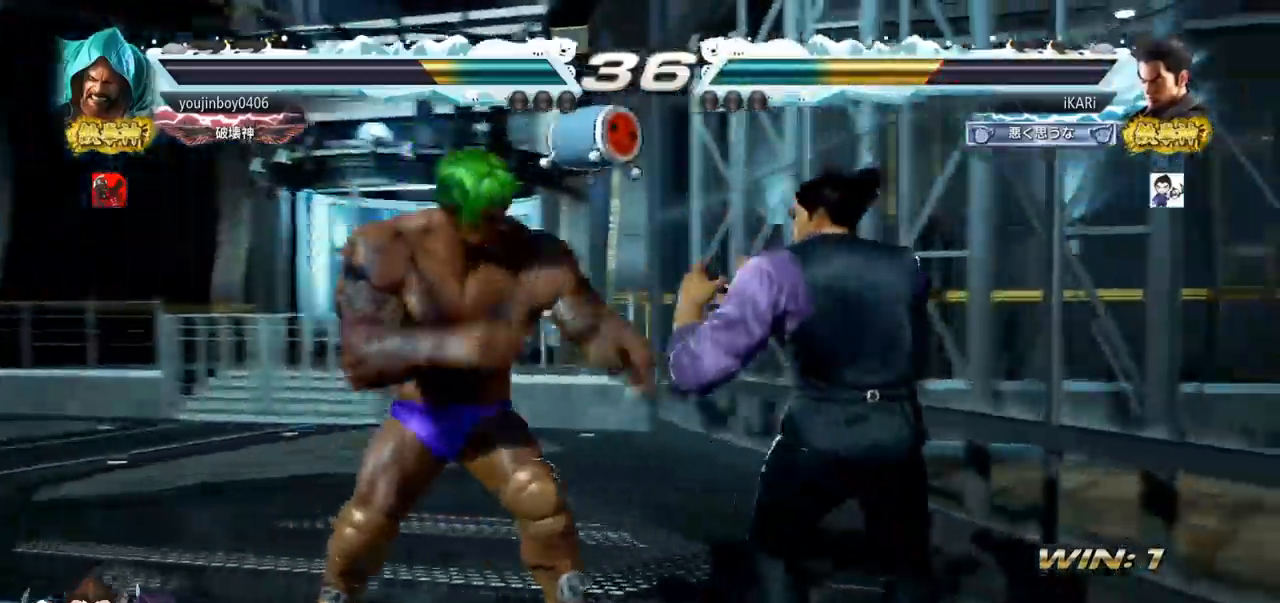
{"buttons": [], "left_stick": "down", "events": [[66, "left_stick", "right"], [217, "left_stick", "down"]]}
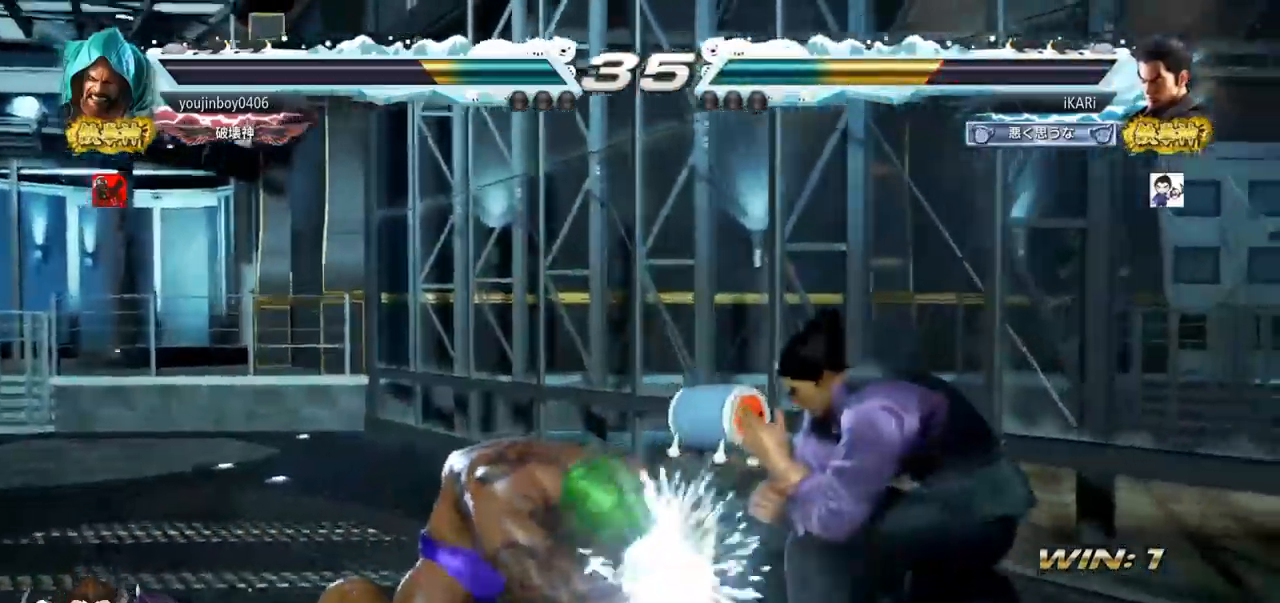
{"buttons": ["TRIANGLE"], "left_stick": "center", "events": [[184, "left_stick", "center"], [217, "TRIANGLE", "down"], [284, "TRIANGLE", "up"], [317, "TRIANGLE", "down"], [367, "TRIANGLE", "up"], [401, "TRIANGLE", "down"], [451, "TRIANGLE", "up"], [501, "TRIANGLE", "down"]]}
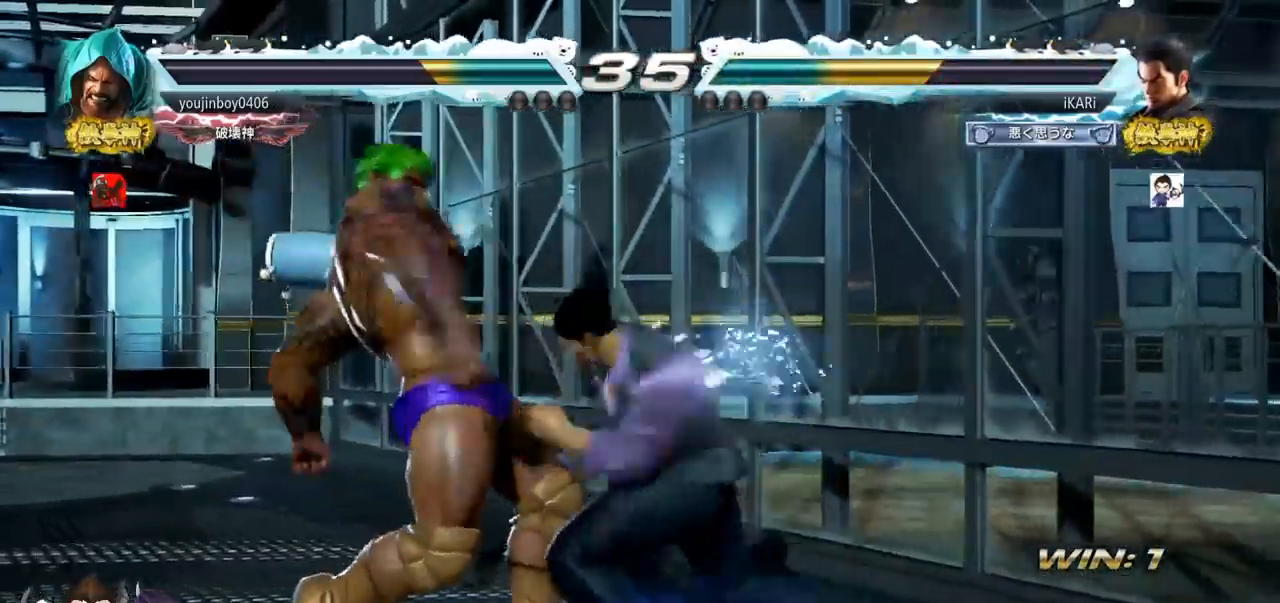
{"buttons": [], "left_stick": "center", "events": [[267, "TRIANGLE", "up"], [317, "TRIANGLE", "down"], [384, "TRIANGLE", "up"]]}
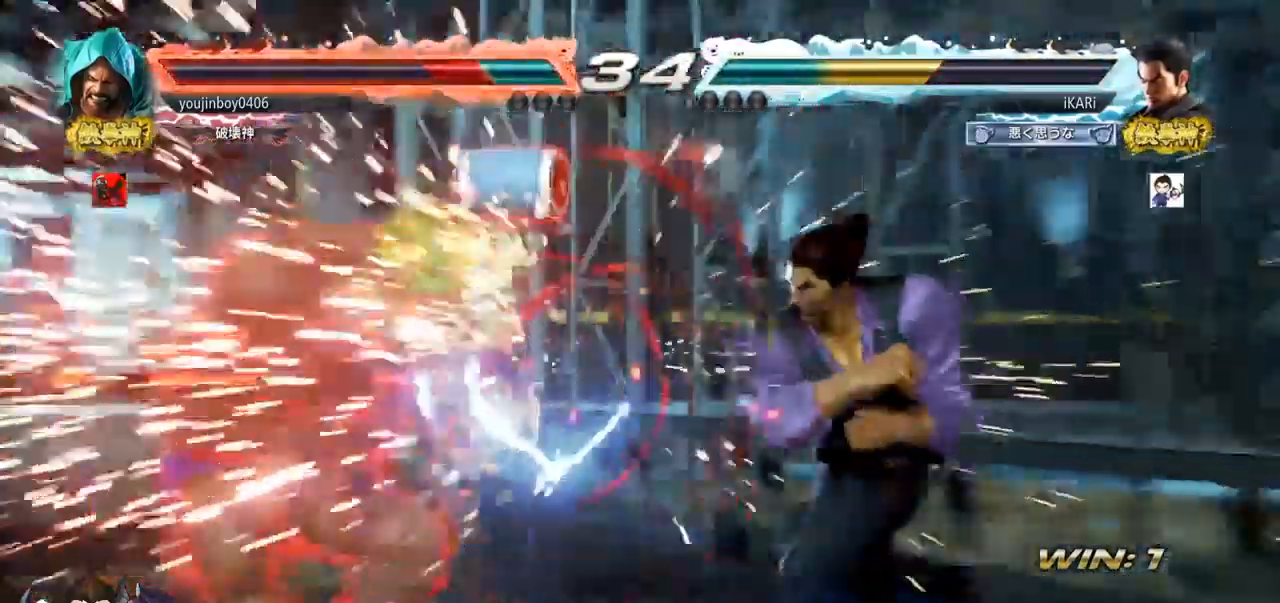
{"buttons": [], "left_stick": "center", "events": [[251, "left_stick", "left"], [301, "left_stick", "center"], [401, "left_stick", "left"], [451, "left_stick", "center"]]}
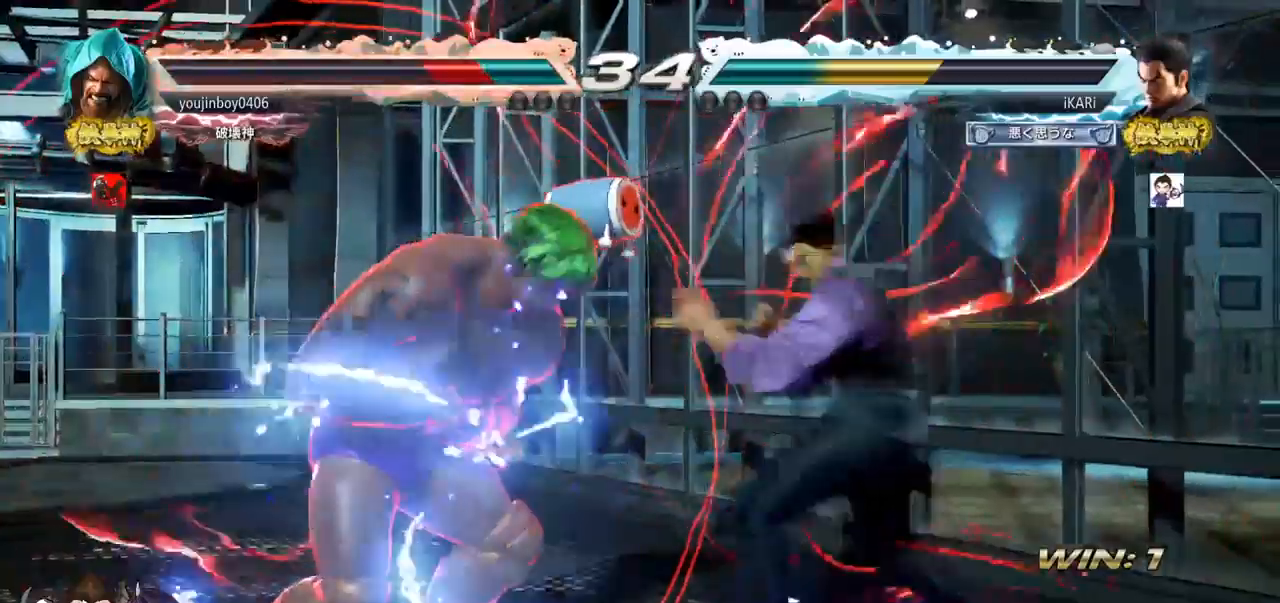
{"buttons": [], "left_stick": "center", "events": [[50, "CROSS", "down"], [117, "CROSS", "up"], [150, "SQUARE", "down"], [200, "SQUARE", "up"], [334, "CIRCLE", "down"], [367, "CIRCLE", "up"], [417, "CIRCLE", "down"], [467, "CIRCLE", "up"]]}
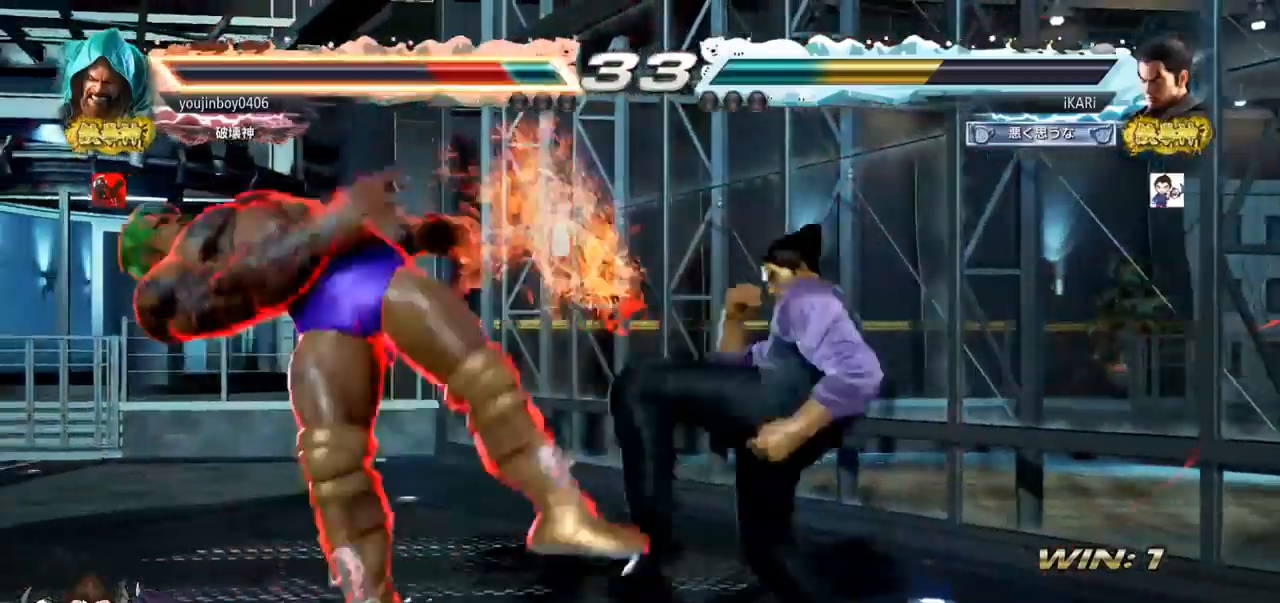
{"buttons": [], "left_stick": "left", "events": [[17, "CIRCLE", "down"], [101, "CIRCLE", "up"], [151, "TRIANGLE", "down"], [184, "TRIANGLE", "up"], [234, "TRIANGLE", "down"], [384, "left_stick", "left"], [484, "TRIANGLE", "up"]]}
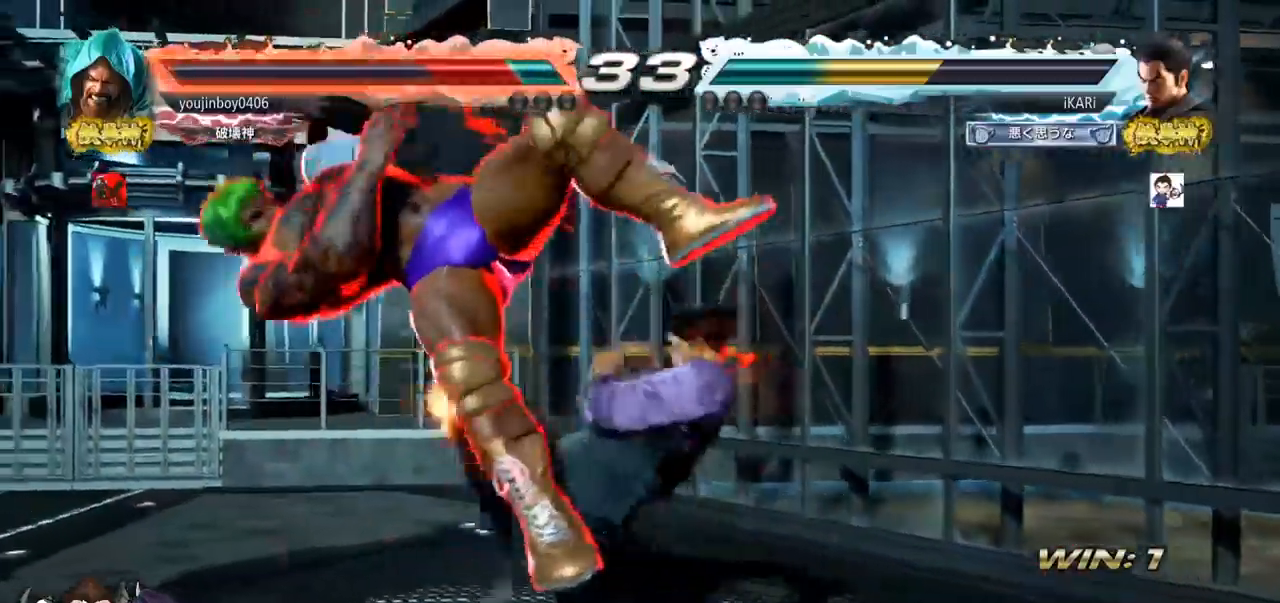
{"buttons": ["SQUARE"], "left_stick": "right", "events": [[83, "left_stick", "center"], [133, "left_stick", "right"], [167, "TRIANGLE", "down"], [217, "TRIANGLE", "up"], [233, "TRIANGLE", "down"], [284, "TRIANGLE", "up"], [317, "TRIANGLE", "down"], [384, "TRIANGLE", "up"], [434, "TRIANGLE", "down"], [467, "TRIANGLE", "up"], [484, "SQUARE", "down"]]}
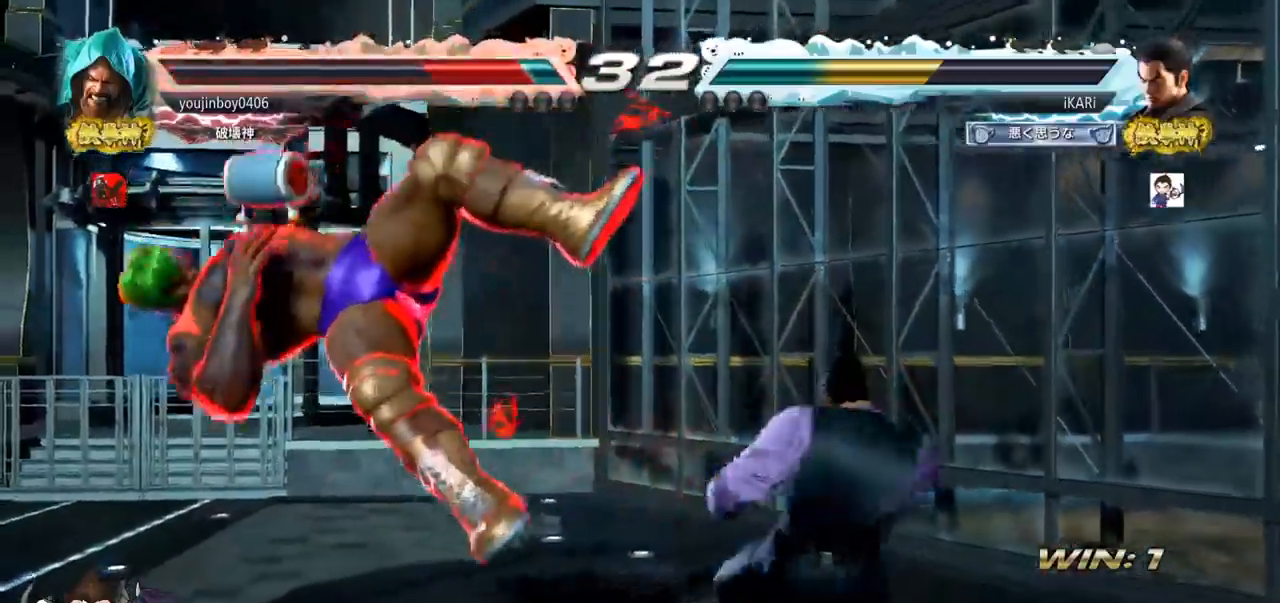
{"buttons": ["TRIANGLE"], "left_stick": "right", "events": [[34, "SQUARE", "up"], [101, "SQUARE", "down"], [201, "TRIANGLE", "down"], [234, "SQUARE", "up"], [267, "TRIANGLE", "up"], [317, "TRIANGLE", "down"], [351, "TRIANGLE", "up"], [401, "TRIANGLE", "down"], [451, "TRIANGLE", "up"], [484, "TRIANGLE", "down"]]}
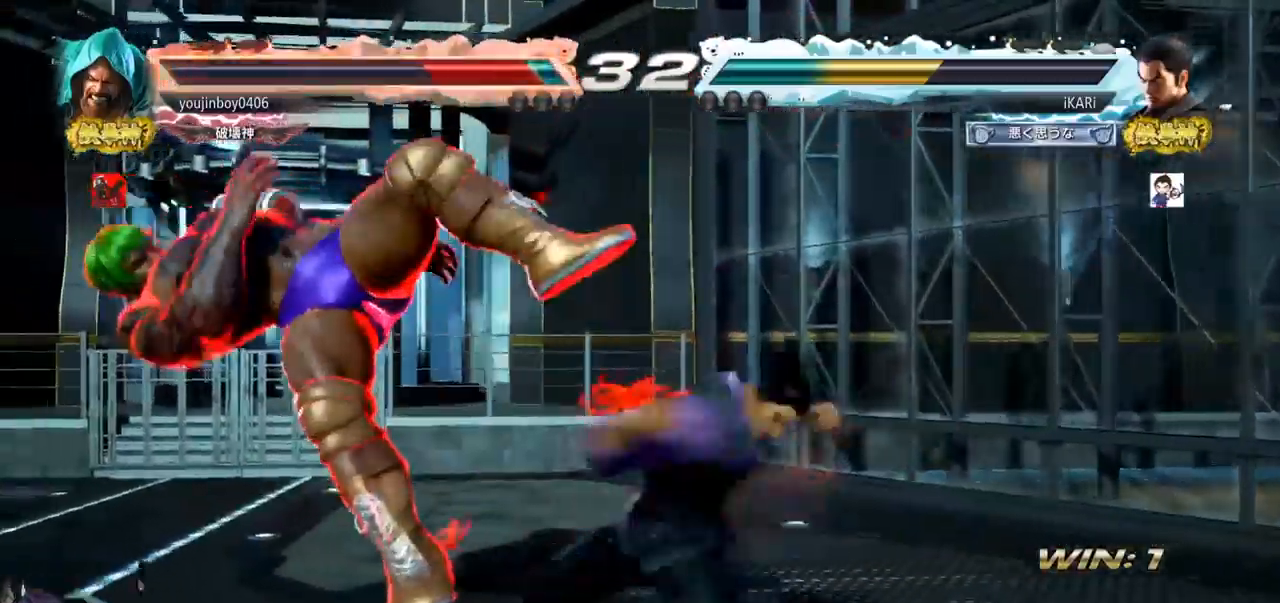
{"buttons": [], "left_stick": "center", "events": [[33, "TRIANGLE", "up"], [83, "TRIANGLE", "down"], [150, "left_stick", "center"], [200, "TRIANGLE", "up"]]}
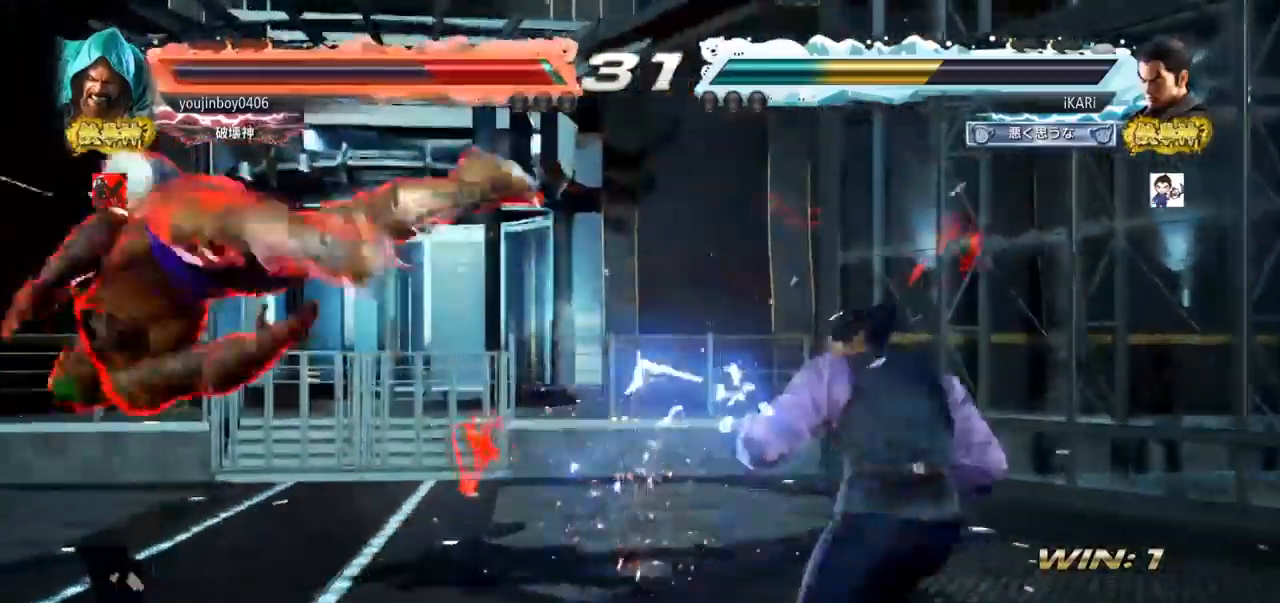
{"buttons": [], "left_stick": "center", "events": [[67, "left_stick", "left"], [151, "left_stick", "down"], [284, "left_stick", "left"], [434, "left_stick", "down"], [451, "TRIANGLE", "down"], [484, "TRIANGLE", "up"], [484, "left_stick", "center"]]}